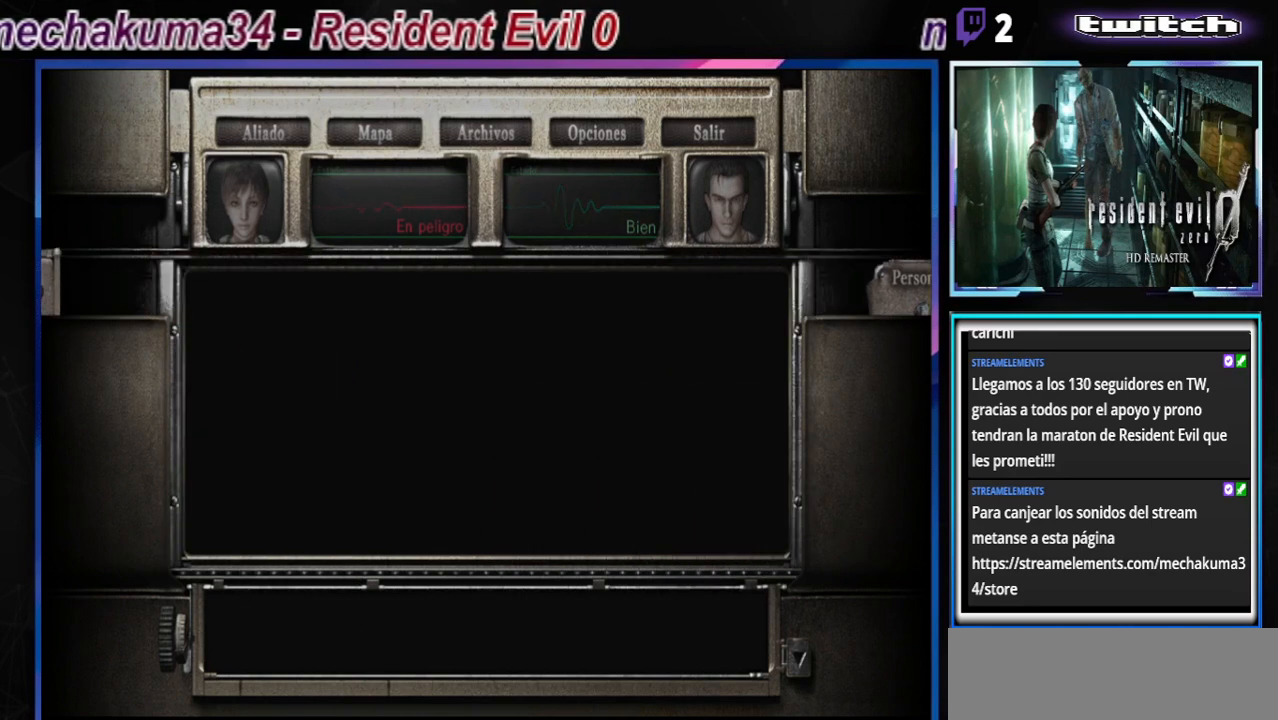
Gameplay with a controller (Xbox layout); each line is a JSON object with the inputs held at the frame after it. "events" lists button and stick changes between this image and that frame as [ms after this image, input, new state], when the widget could be followed in between. Not read: L3 R3 right_stick.
{"buttons": [], "left_stick": "center", "events": []}
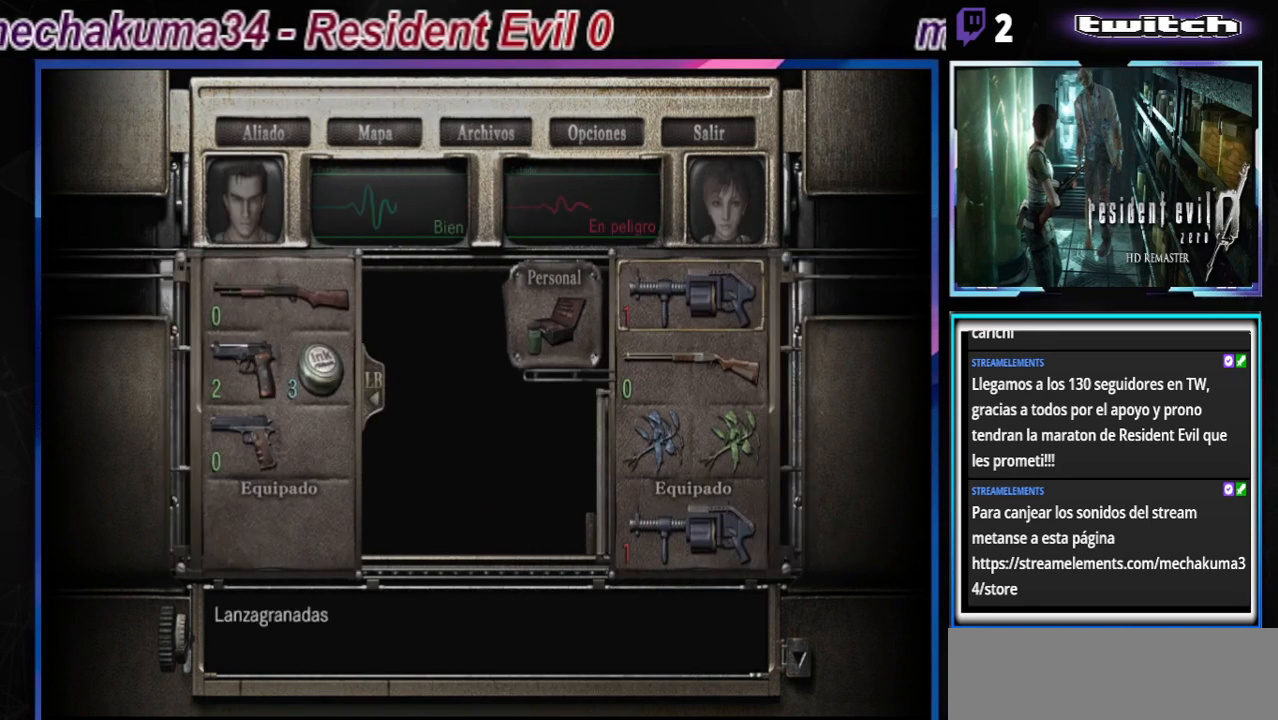
{"buttons": ["A"], "left_stick": "center", "events": [[100, "left_stick", "down"], [367, "left_stick", "center"], [500, "A", "down"]]}
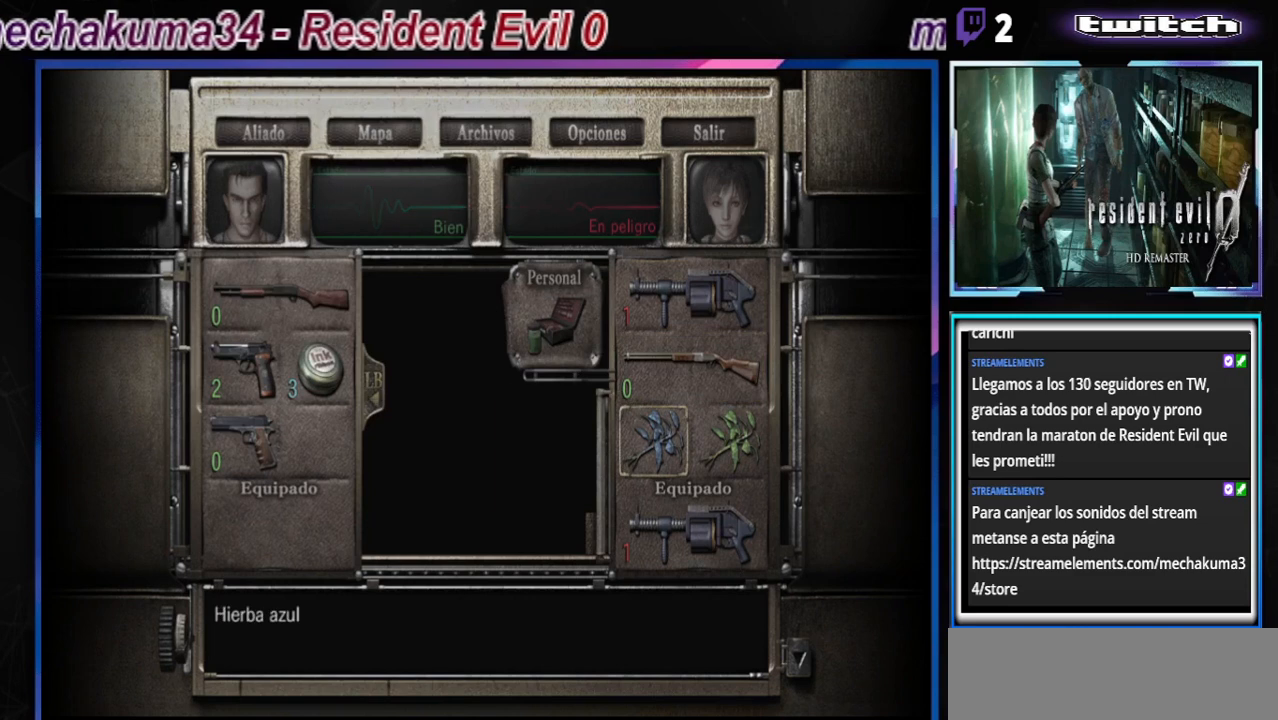
{"buttons": [], "left_stick": "center", "events": [[100, "A", "up"], [400, "left_stick", "down"], [467, "left_stick", "center"]]}
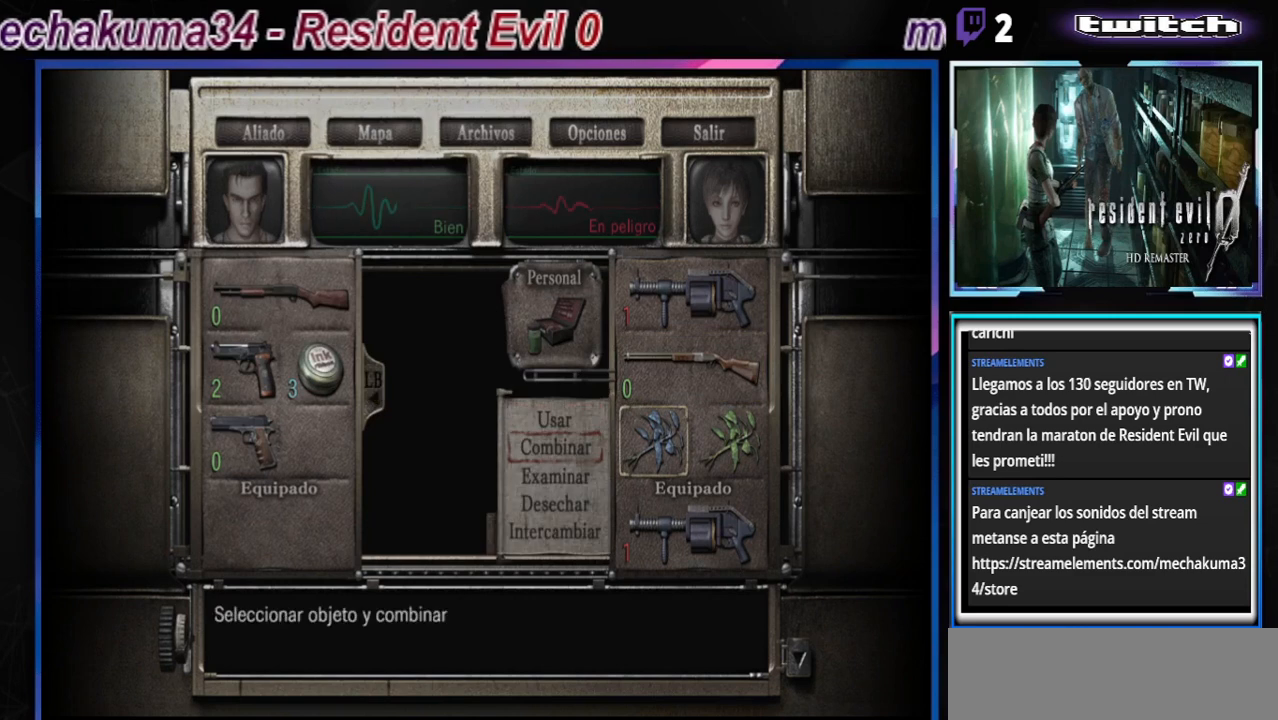
{"buttons": ["A"], "left_stick": "center", "events": [[67, "A", "down"], [200, "A", "up"], [267, "left_stick", "right"], [433, "A", "down"], [433, "left_stick", "center"]]}
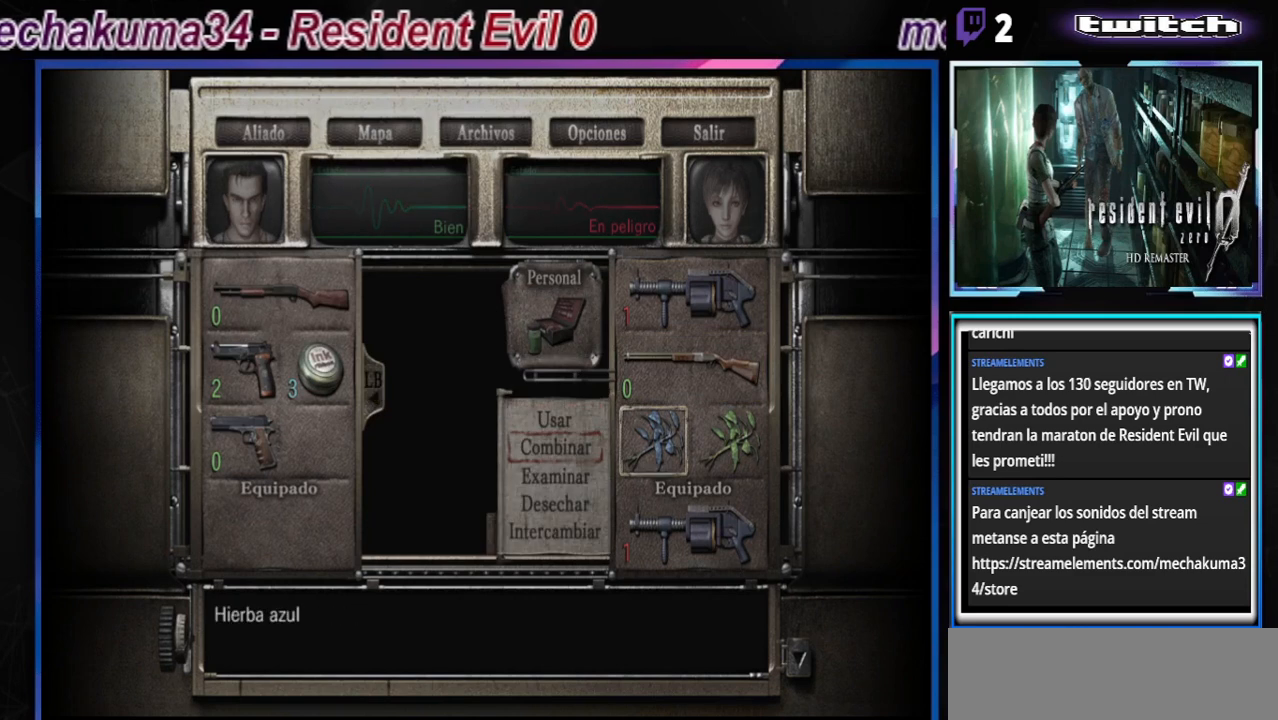
{"buttons": [], "left_stick": "right", "events": [[67, "A", "up"], [400, "left_stick", "right"]]}
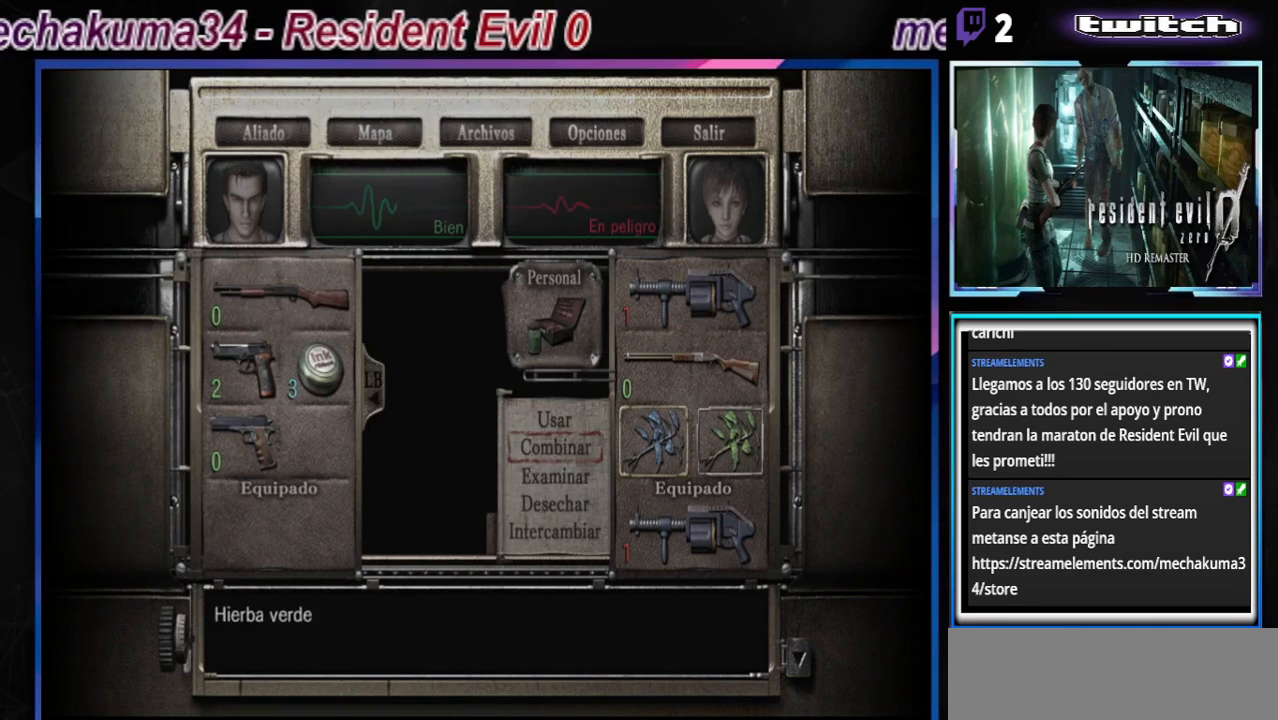
{"buttons": [], "left_stick": "center", "events": [[67, "left_stick", "center"], [200, "A", "down"], [333, "A", "up"]]}
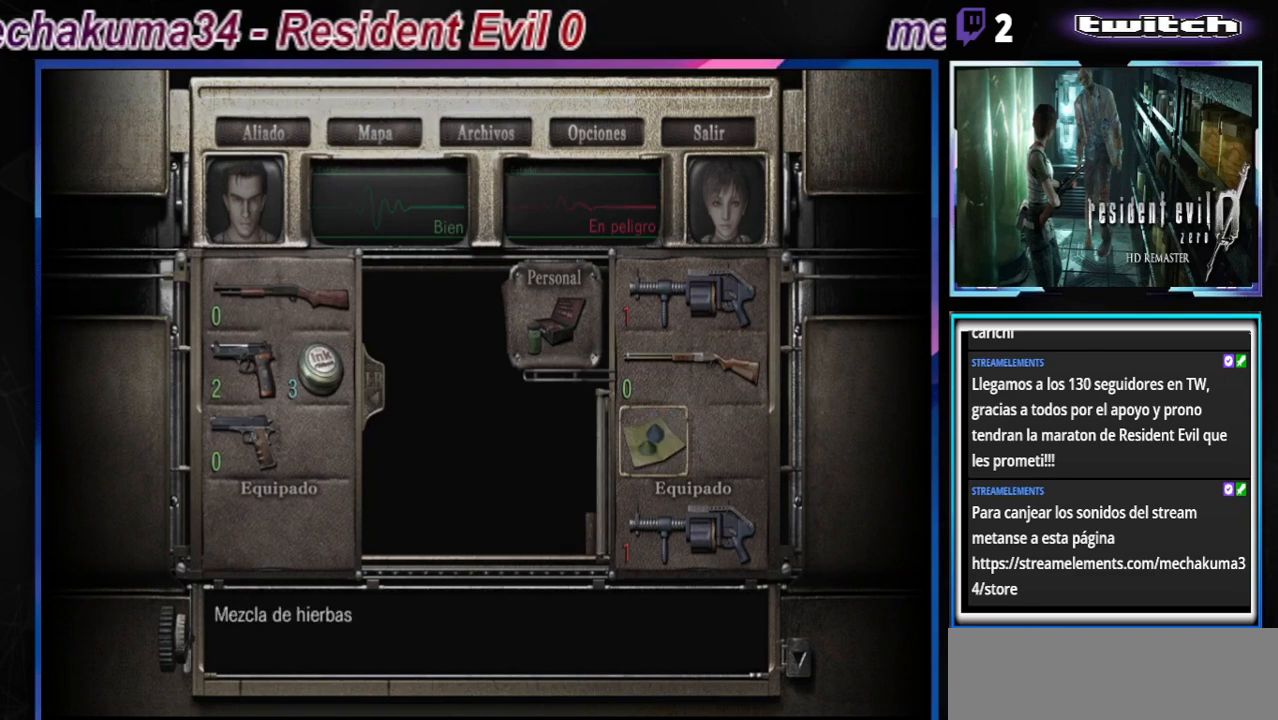
{"buttons": [], "left_stick": "center", "events": [[333, "A", "down"], [500, "A", "up"]]}
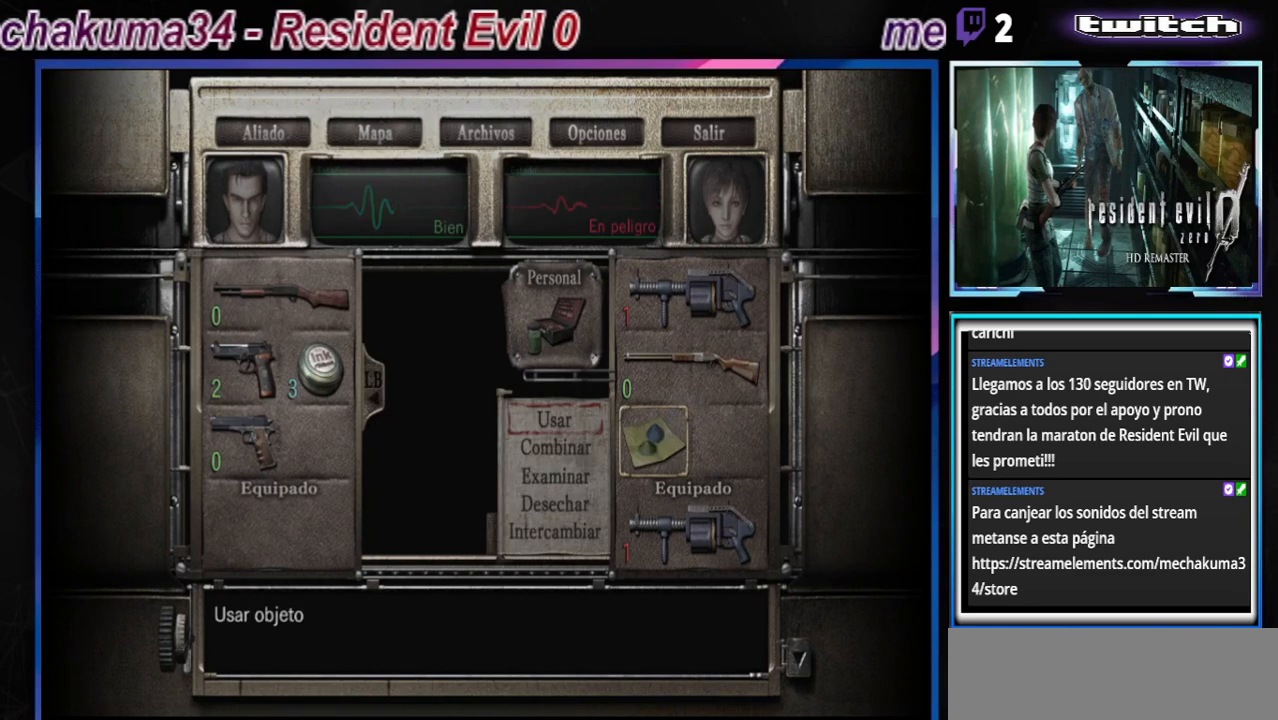
{"buttons": [], "left_stick": "center", "events": []}
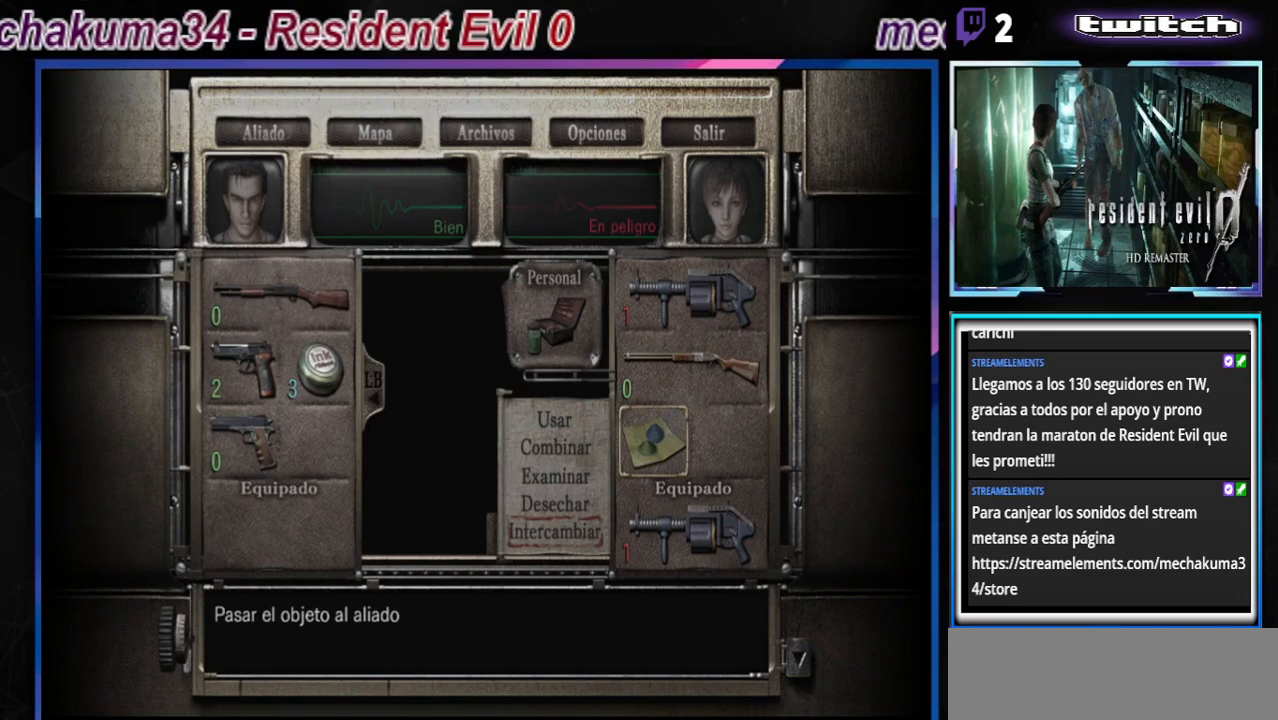
{"buttons": [], "left_stick": "center", "events": [[100, "A", "down"], [233, "A", "up"]]}
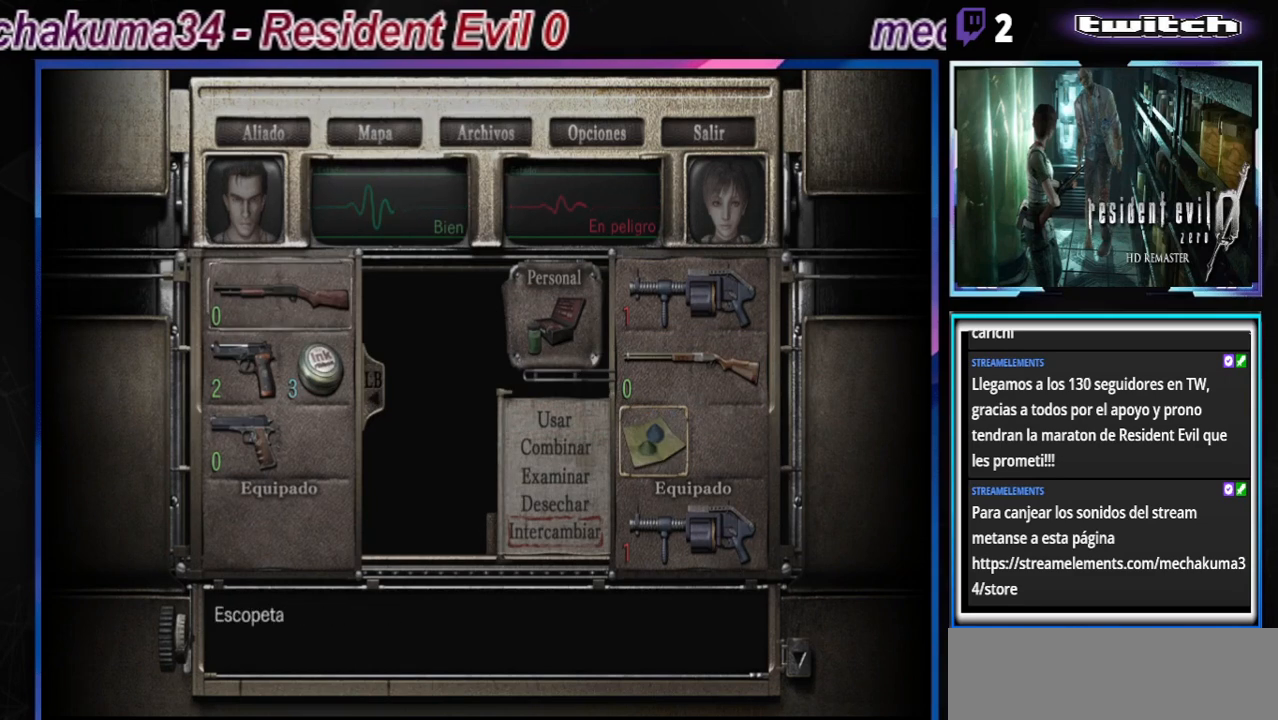
{"buttons": [], "left_stick": "center", "events": [[67, "left_stick", "down"], [133, "left_stick", "center"], [367, "left_stick", "right"], [500, "left_stick", "center"]]}
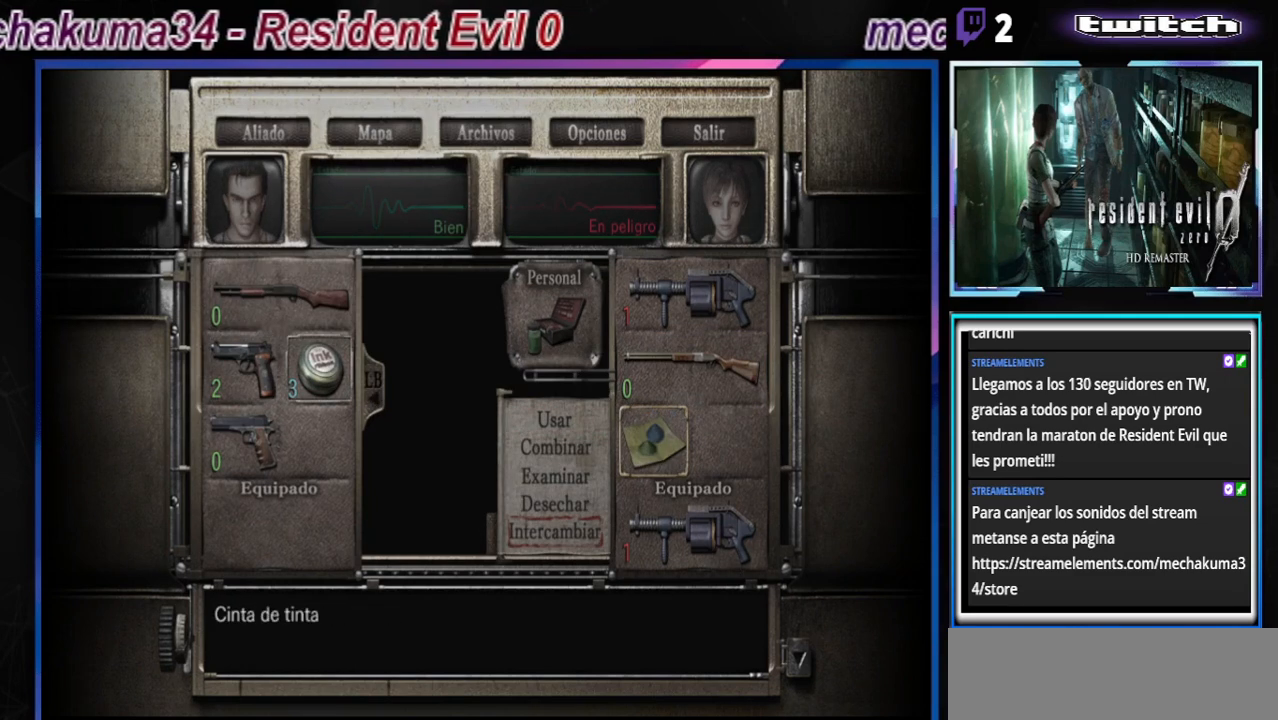
{"buttons": [], "left_stick": "center", "events": []}
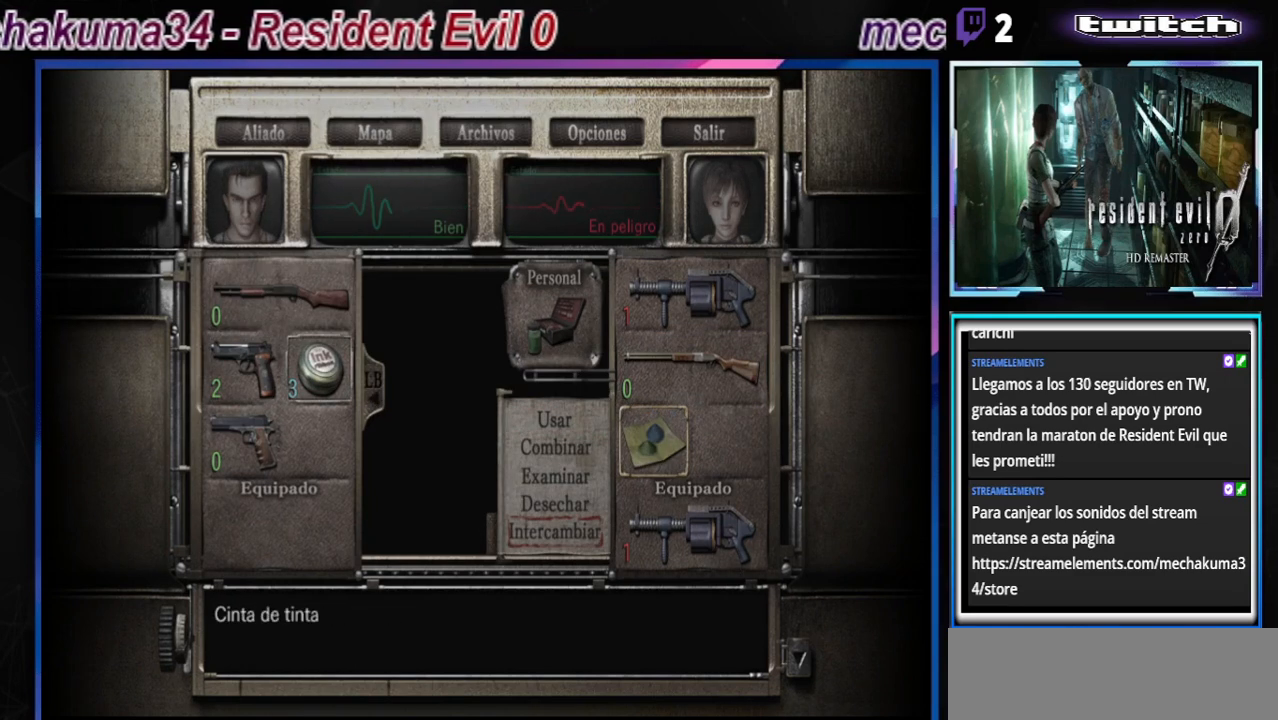
{"buttons": ["A"], "left_stick": "center", "events": [[500, "A", "down"]]}
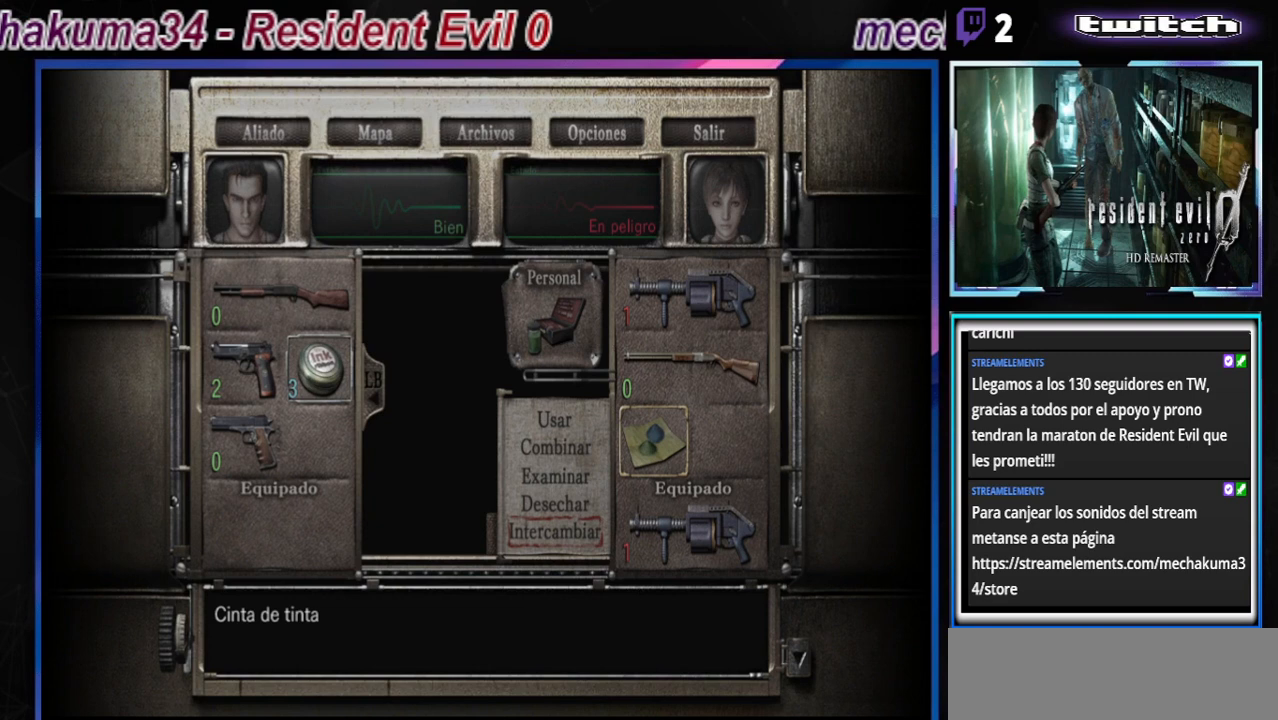
{"buttons": [], "left_stick": "center", "events": [[67, "A", "up"]]}
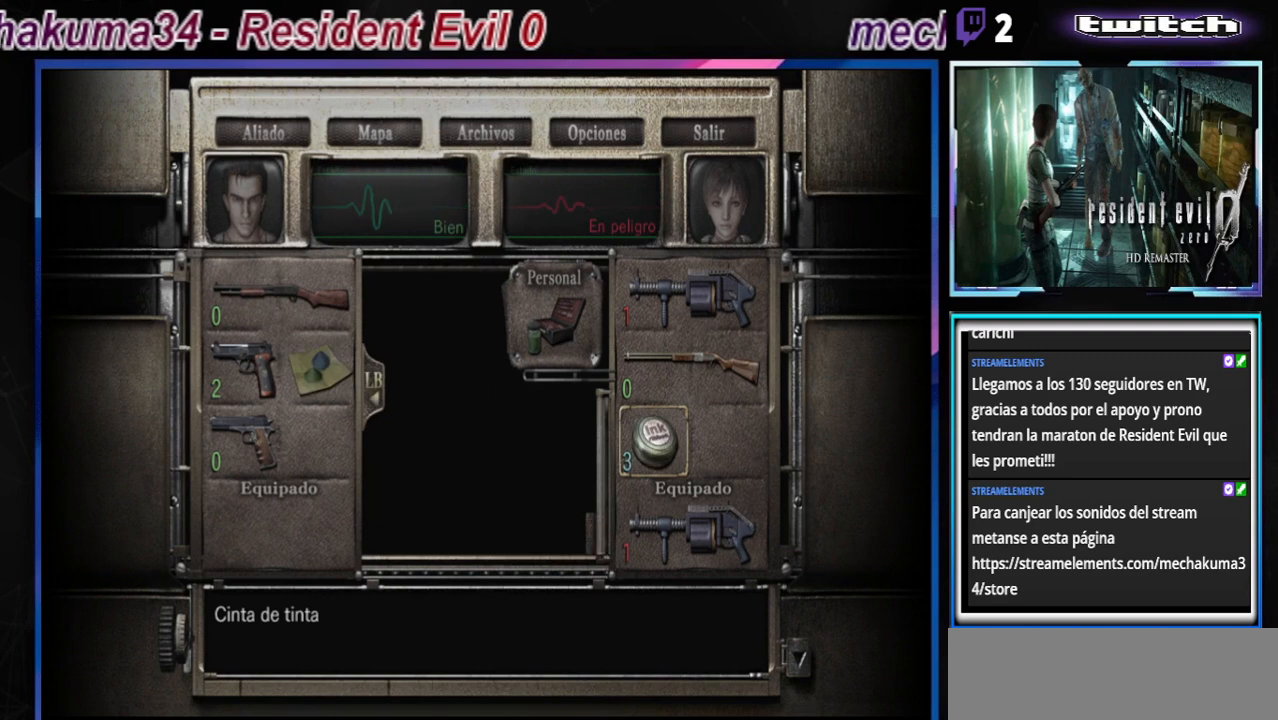
{"buttons": [], "left_stick": "right", "events": [[67, "left_stick", "down"], [167, "left_stick", "center"], [367, "left_stick", "right"]]}
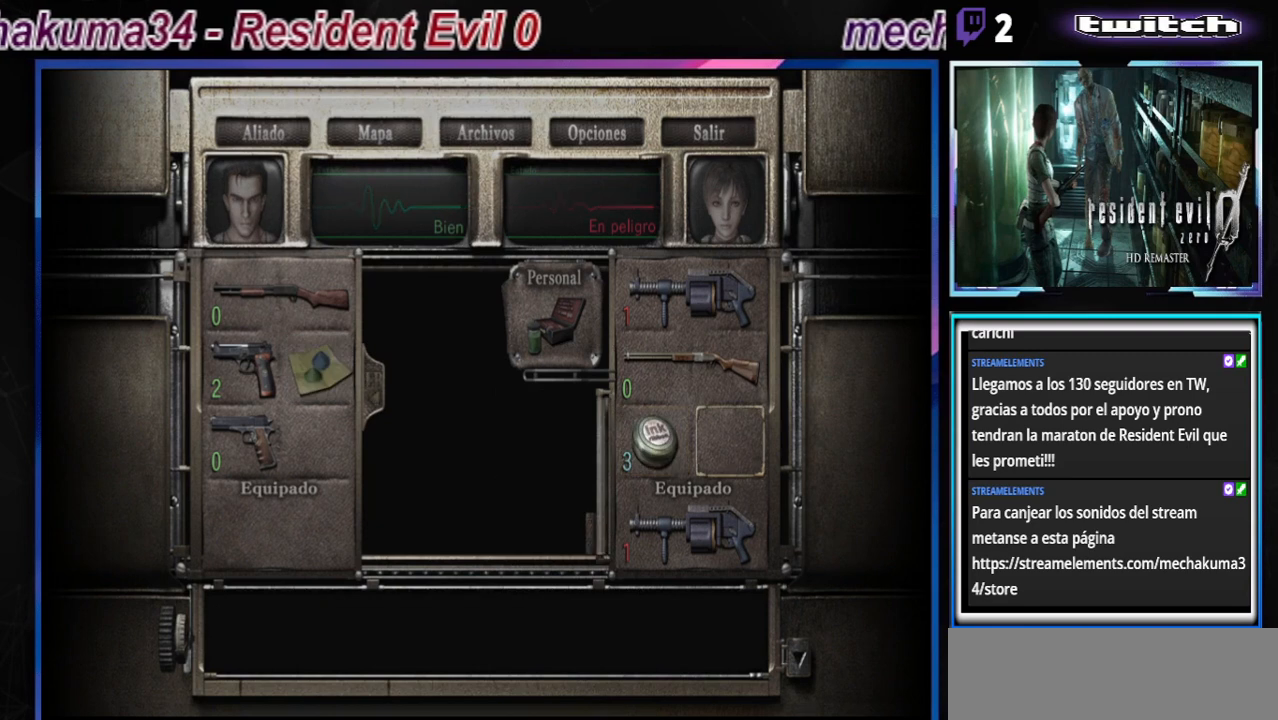
{"buttons": [], "left_stick": "center", "events": [[67, "left_stick", "center"]]}
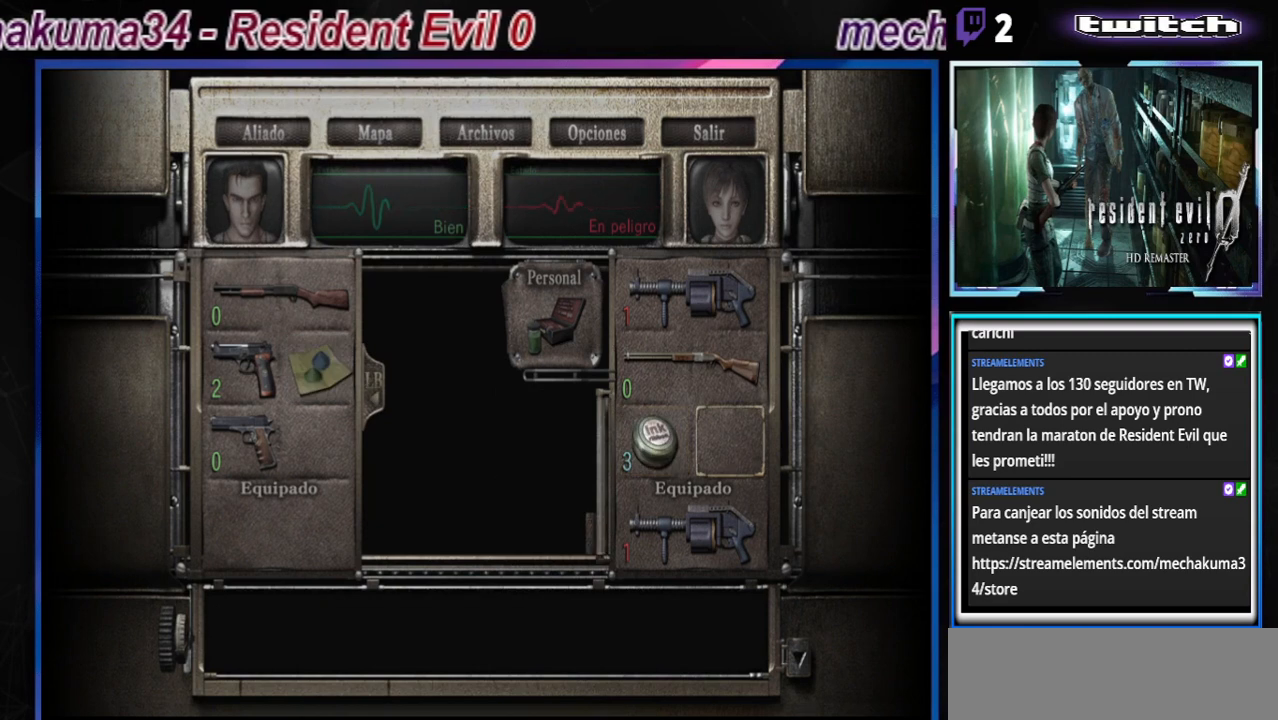
{"buttons": ["A"], "left_stick": "center", "events": [[400, "A", "down"]]}
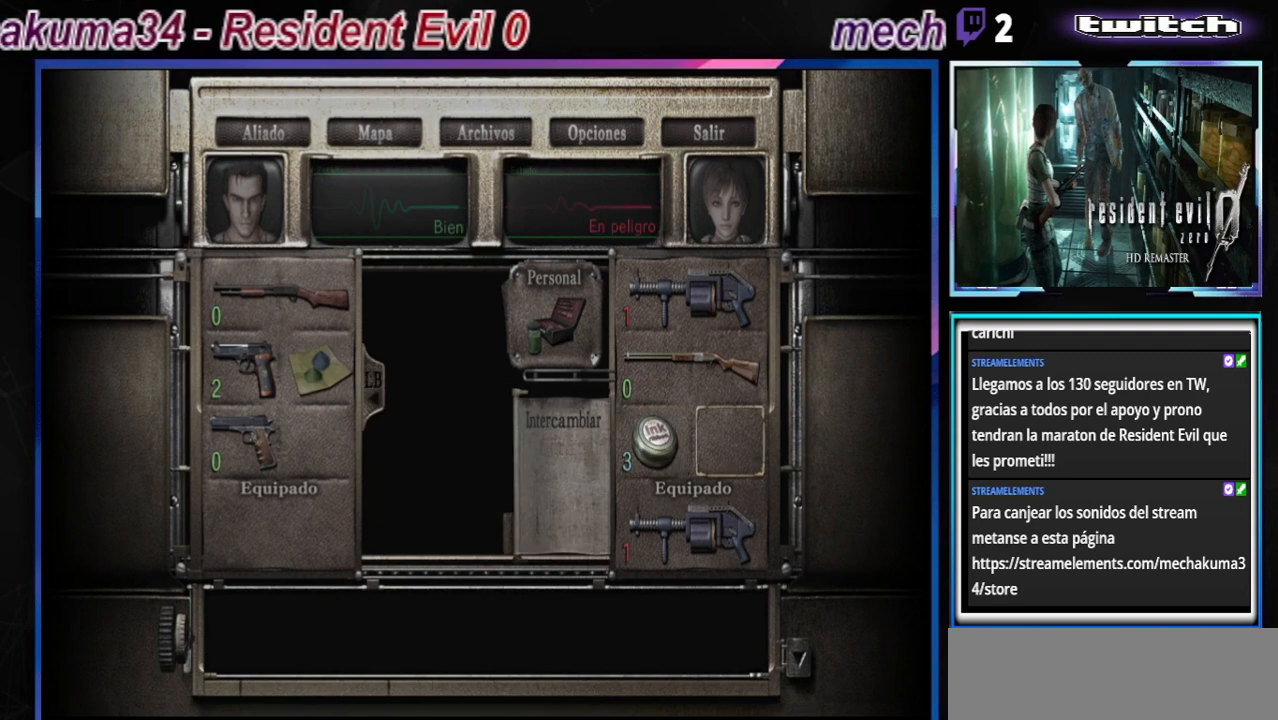
{"buttons": ["A"], "left_stick": "center", "events": [[67, "A", "up"], [433, "A", "down"]]}
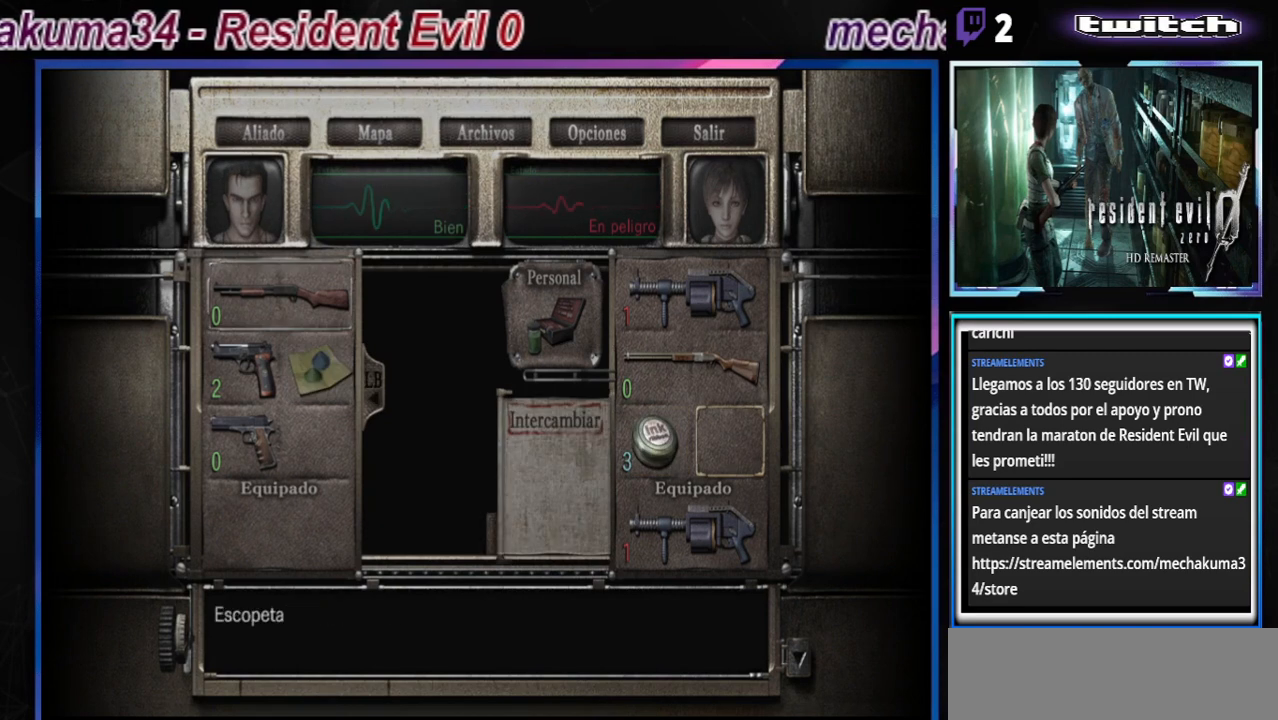
{"buttons": [], "left_stick": "center", "events": [[67, "A", "up"], [200, "left_stick", "down"], [333, "left_stick", "center"], [400, "left_stick", "down"], [467, "left_stick", "center"]]}
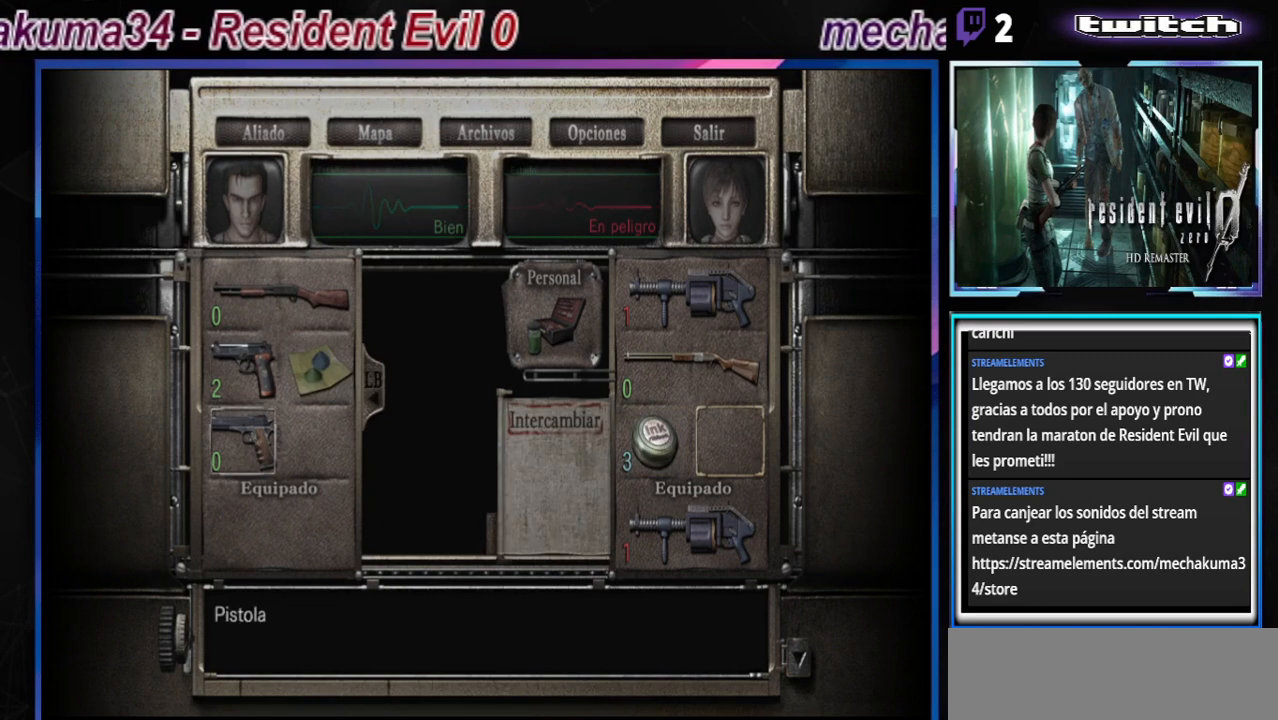
{"buttons": [], "left_stick": "center", "events": [[167, "A", "down"], [300, "A", "up"]]}
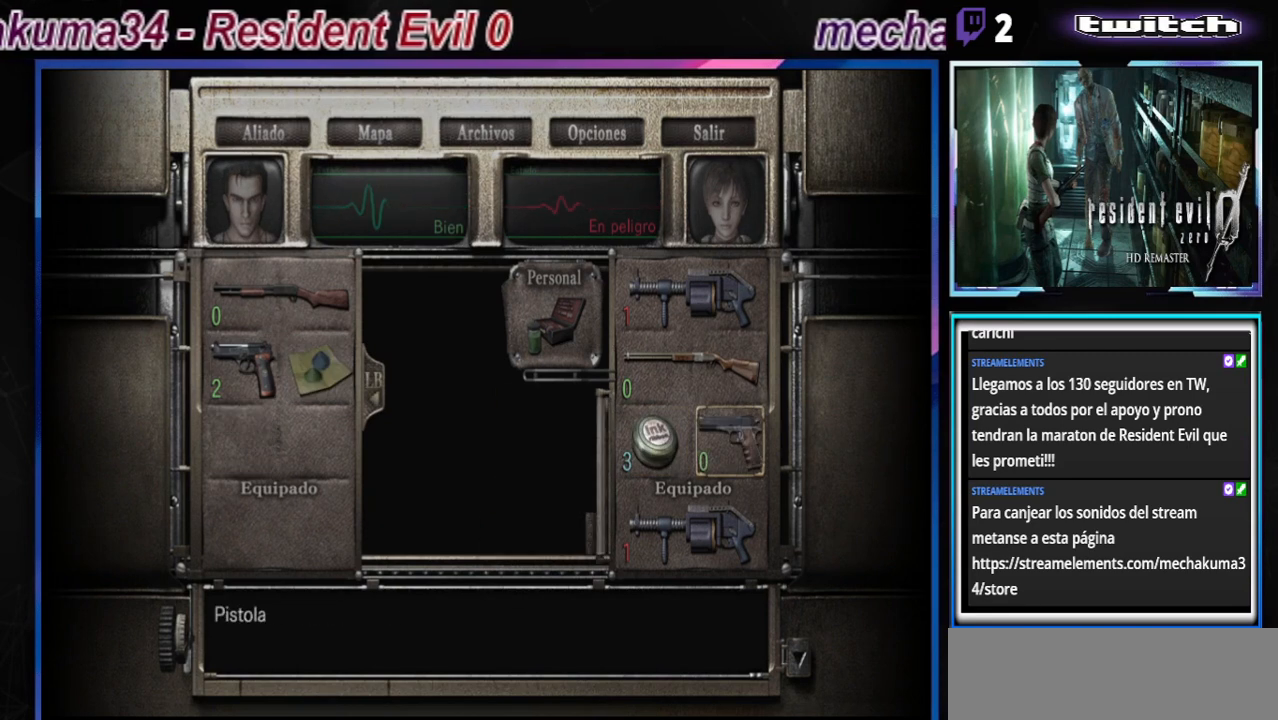
{"buttons": [], "left_stick": "center", "events": []}
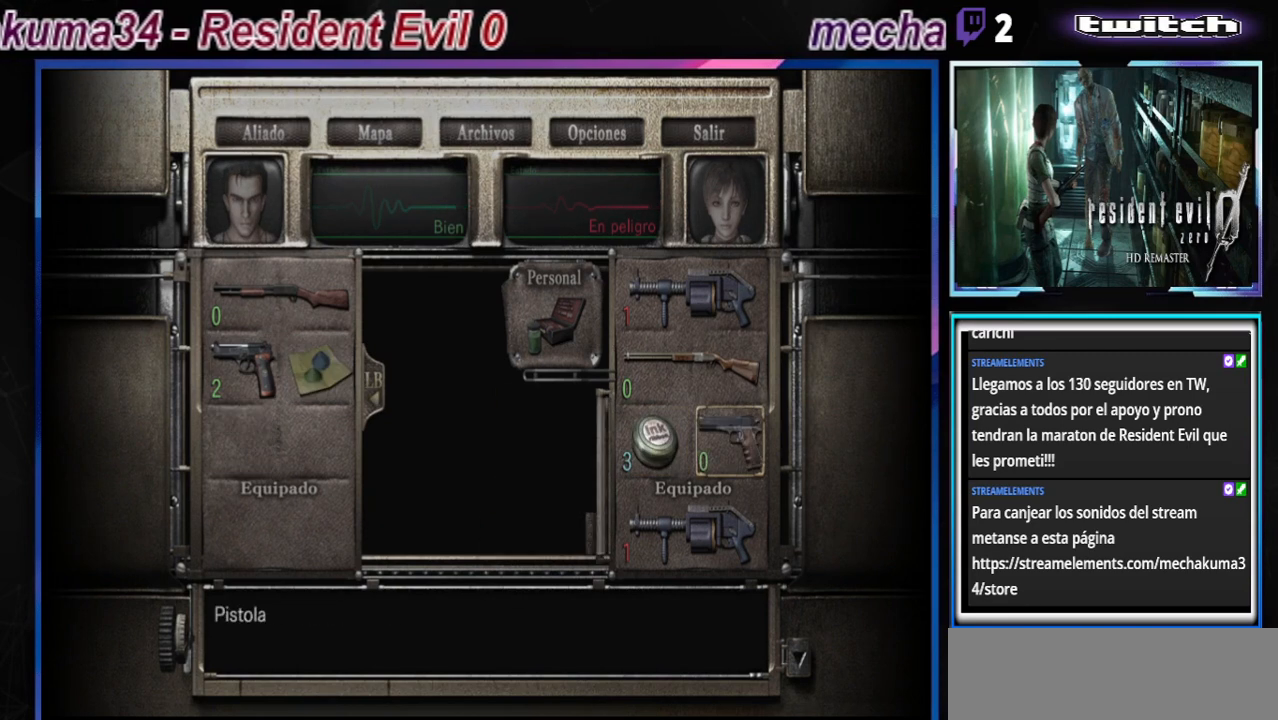
{"buttons": [], "left_stick": "center", "events": []}
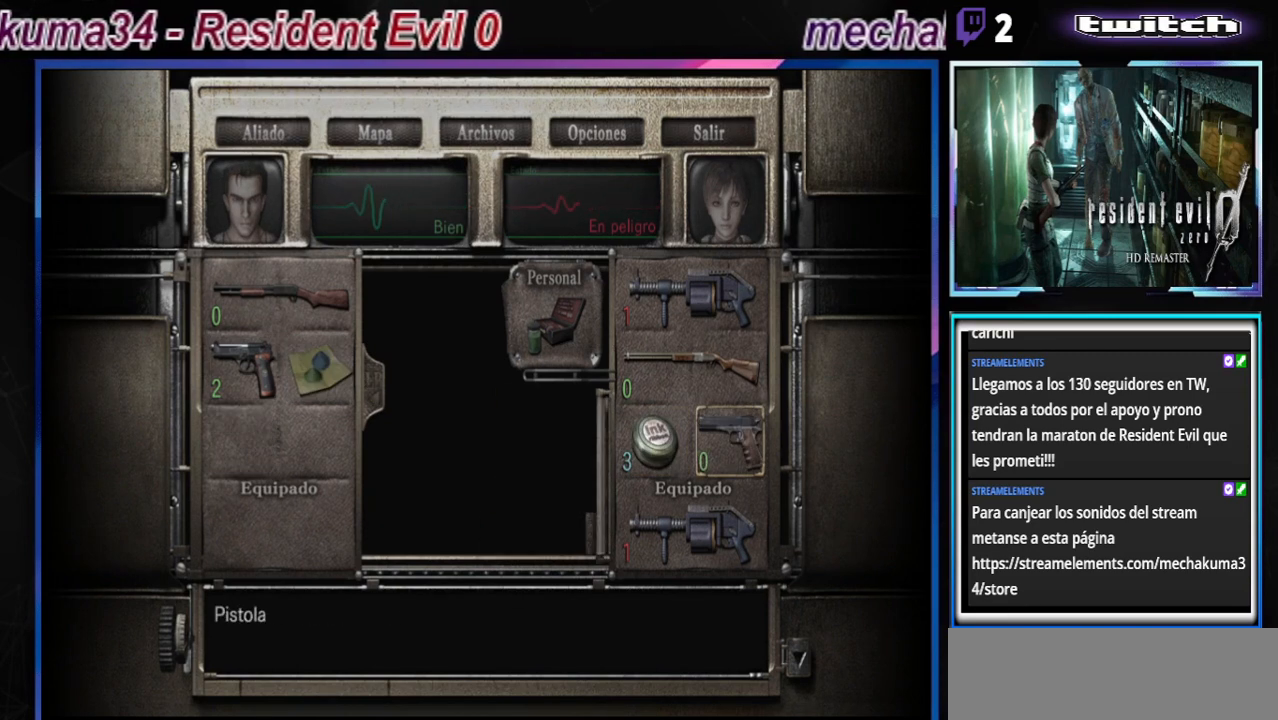
{"buttons": [], "left_stick": "center", "events": [[33, "left_stick", "up"], [133, "left_stick", "center"], [267, "left_stick", "up"], [367, "left_stick", "center"]]}
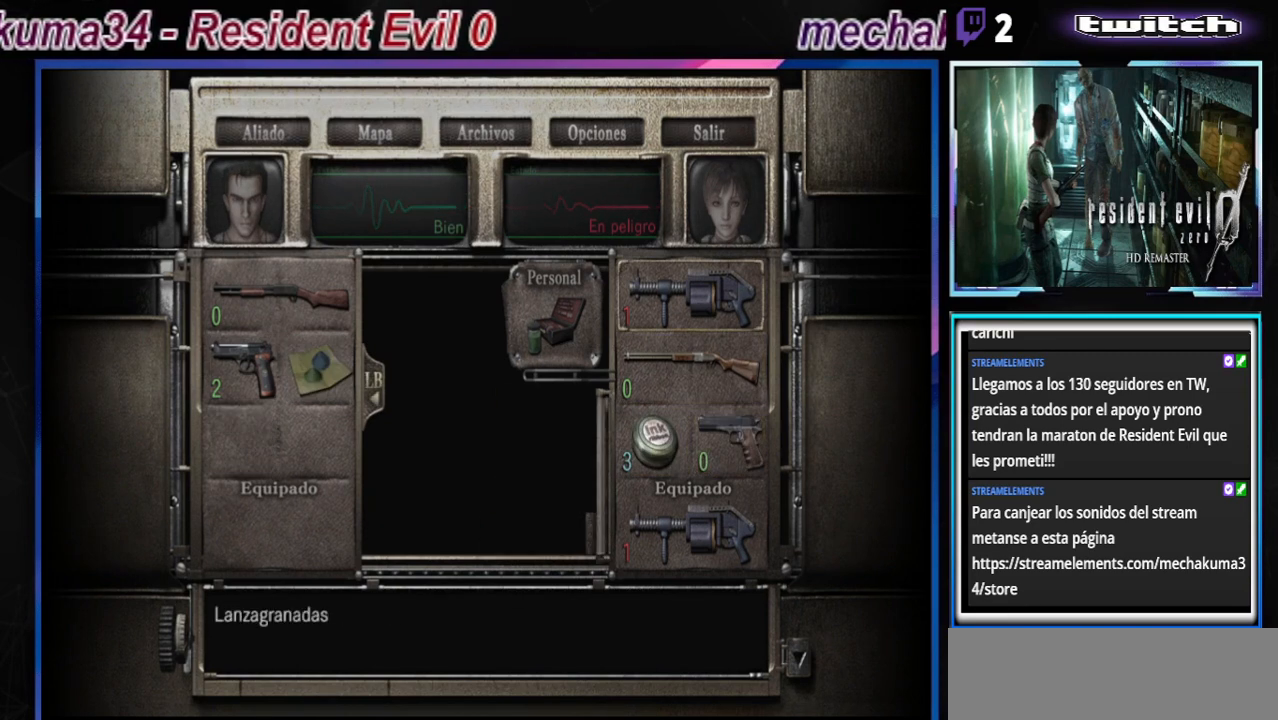
{"buttons": [], "left_stick": "center", "events": [[133, "A", "down"], [333, "A", "up"]]}
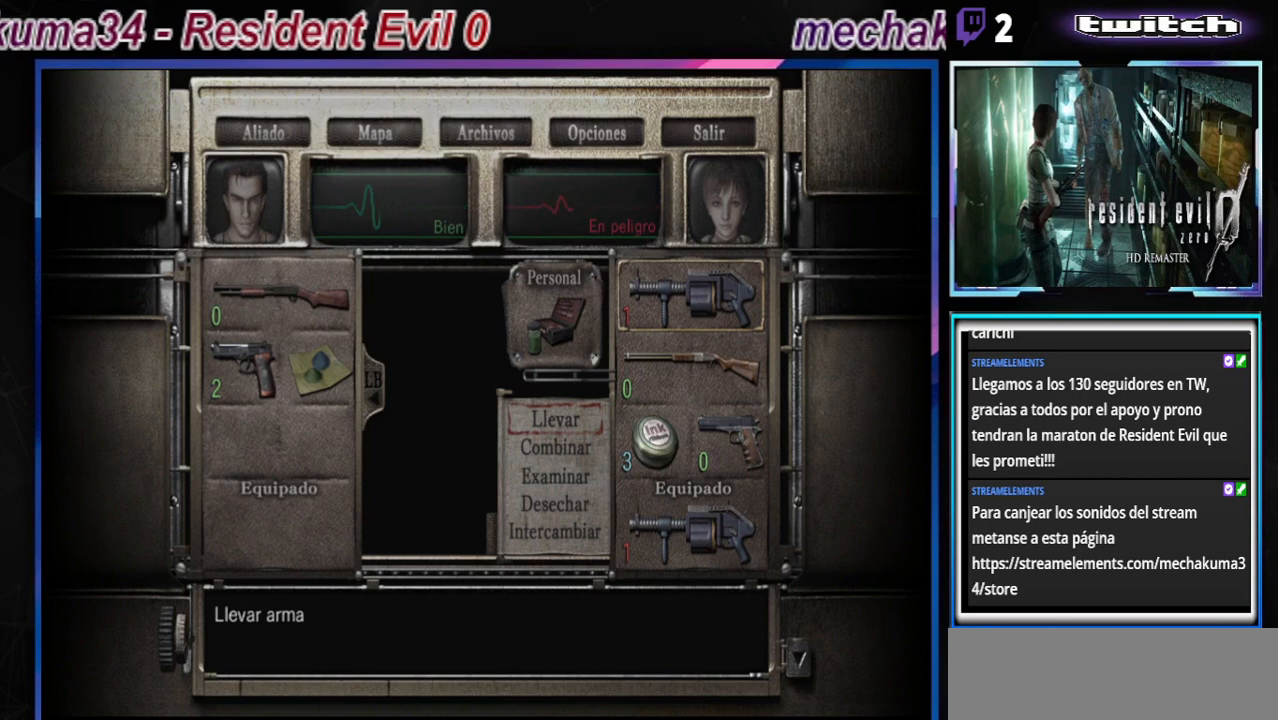
{"buttons": [], "left_stick": "center", "events": []}
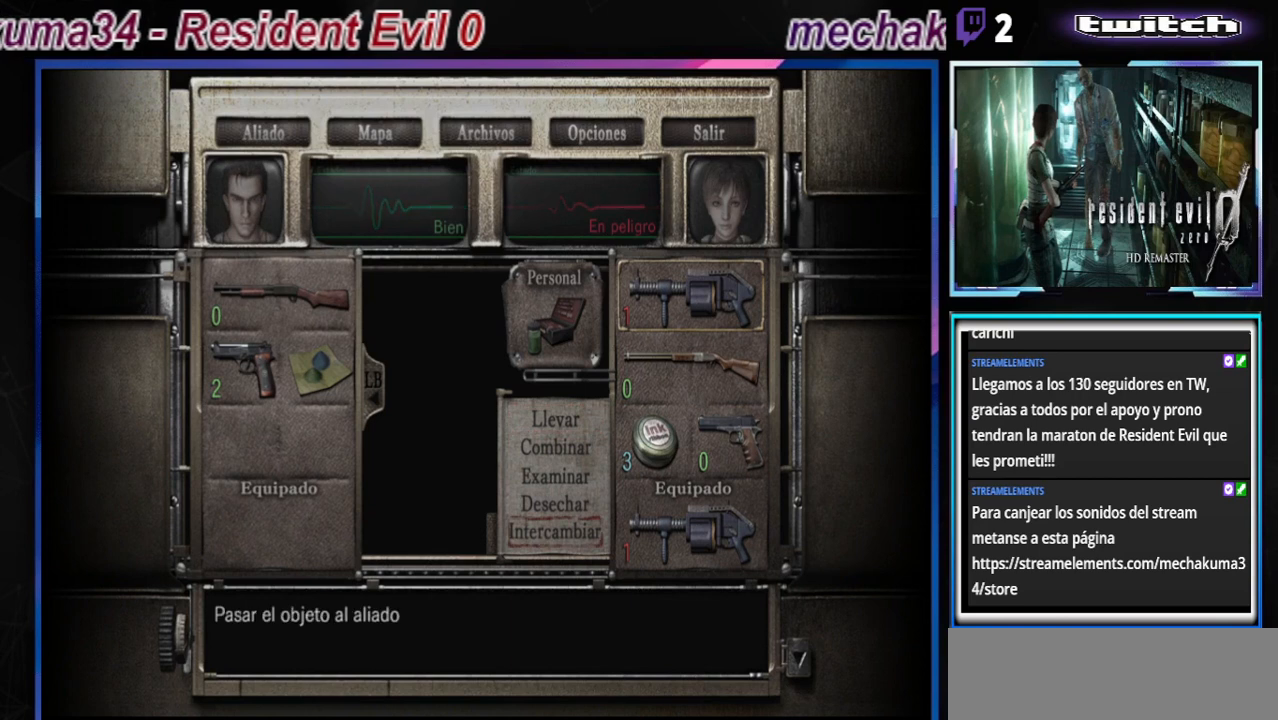
{"buttons": ["A"], "left_stick": "center", "events": [[100, "A", "down"], [233, "A", "up"], [500, "A", "down"]]}
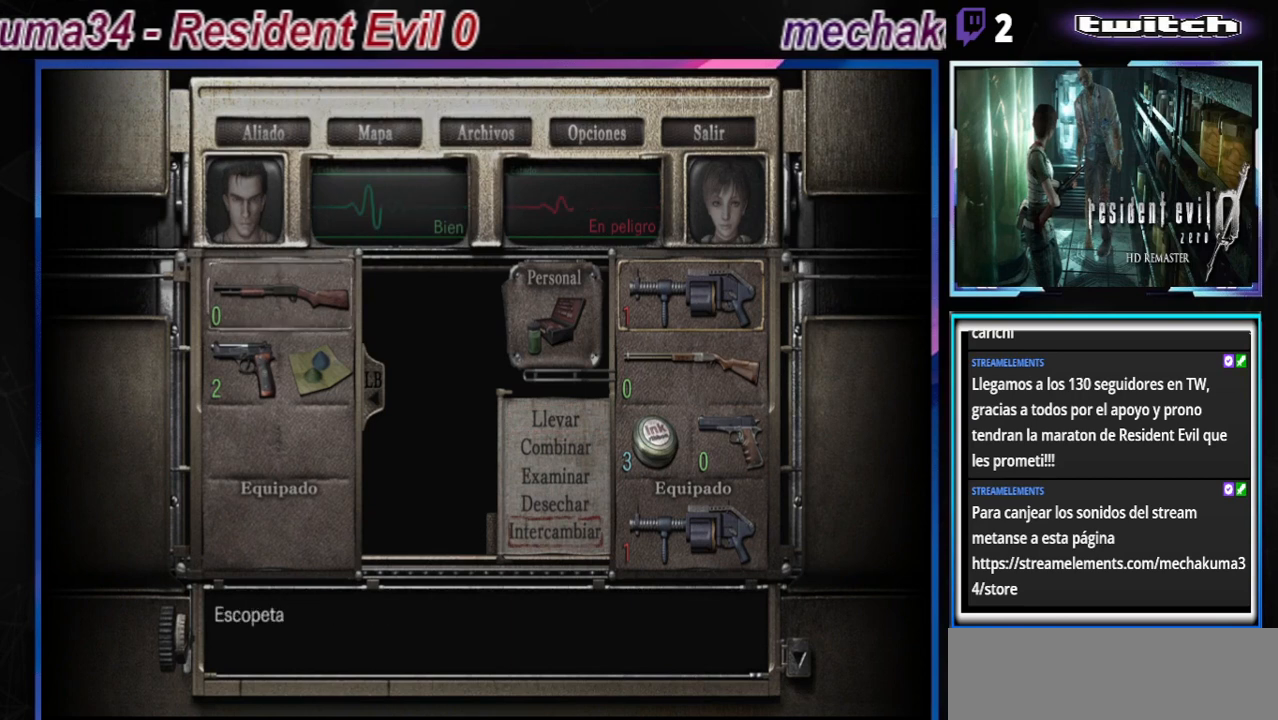
{"buttons": [], "left_stick": "center", "events": [[33, "A", "up"]]}
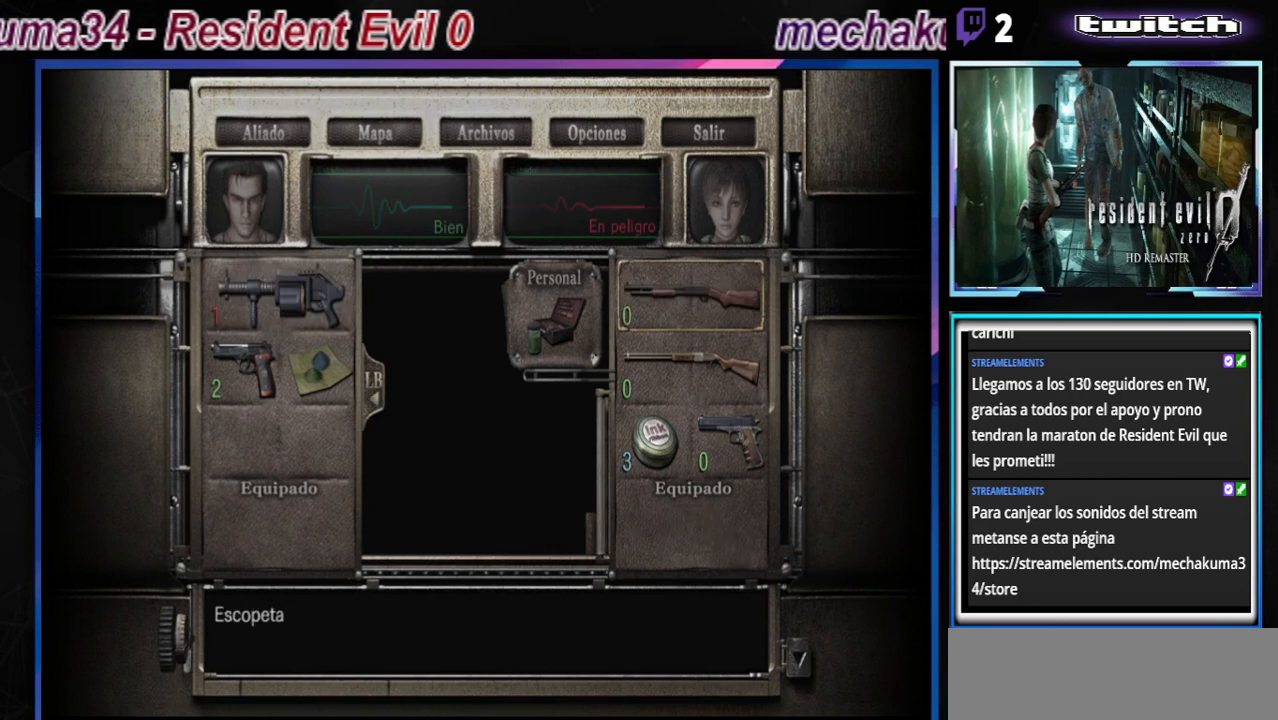
{"buttons": [], "left_stick": "center", "events": []}
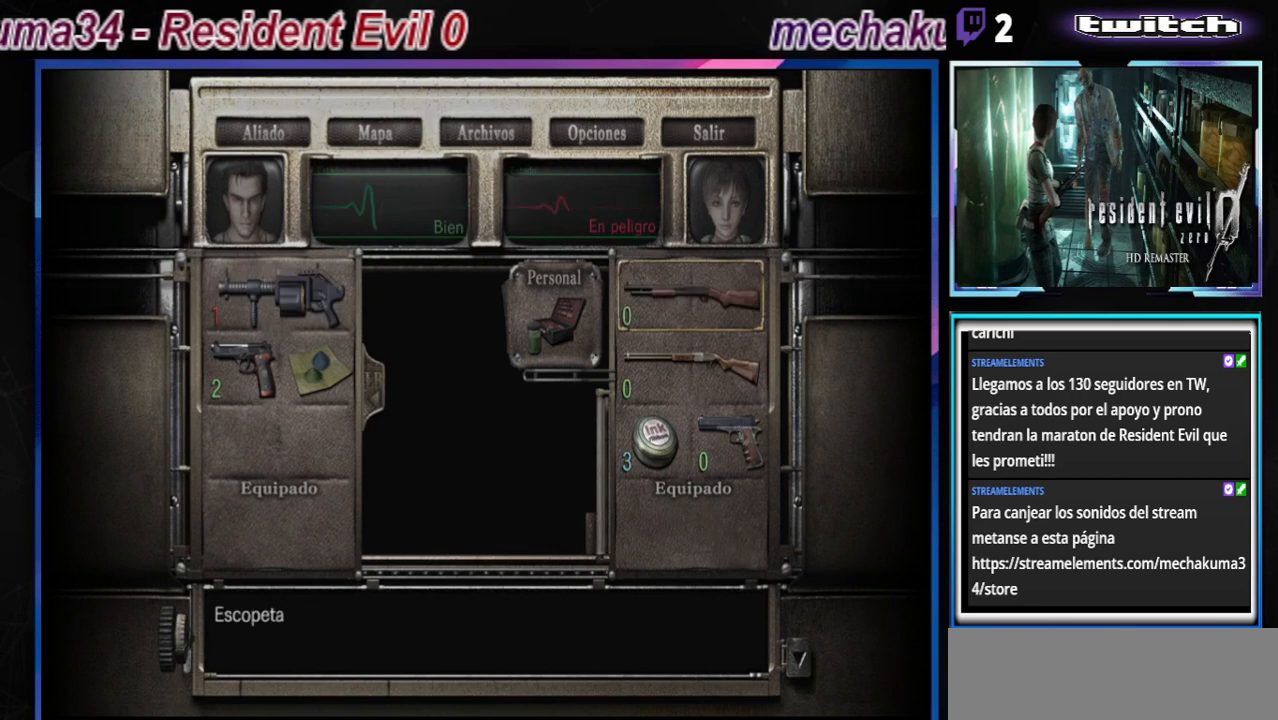
{"buttons": [], "left_stick": "center", "events": []}